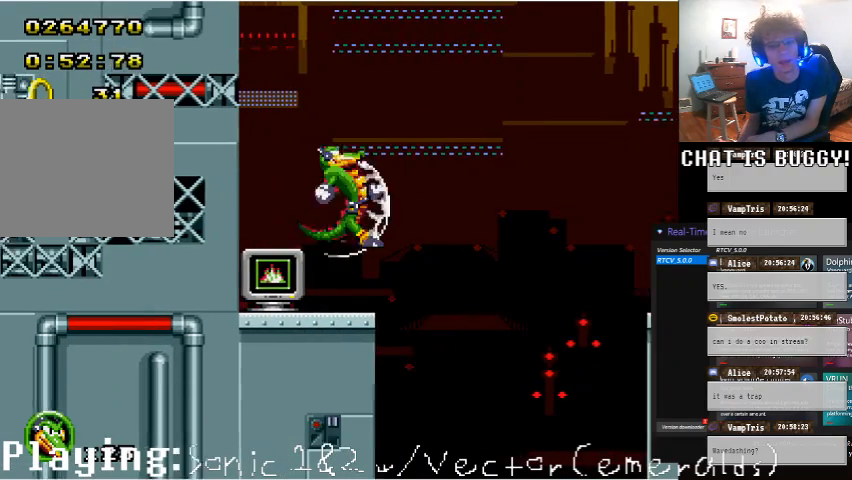
Gameplay with a controller (Xbox layout); each line is a JSON object with the inputs held at the frame after it. "events" lists button and stick changes between this image and that frame as [ms after this image, input, new state], when the widget could be followed in between. Not read: L1 L2 L3 R1 R2 R3.
{"buttons": ["Y"], "left_stick": "center", "right_stick": "center"}
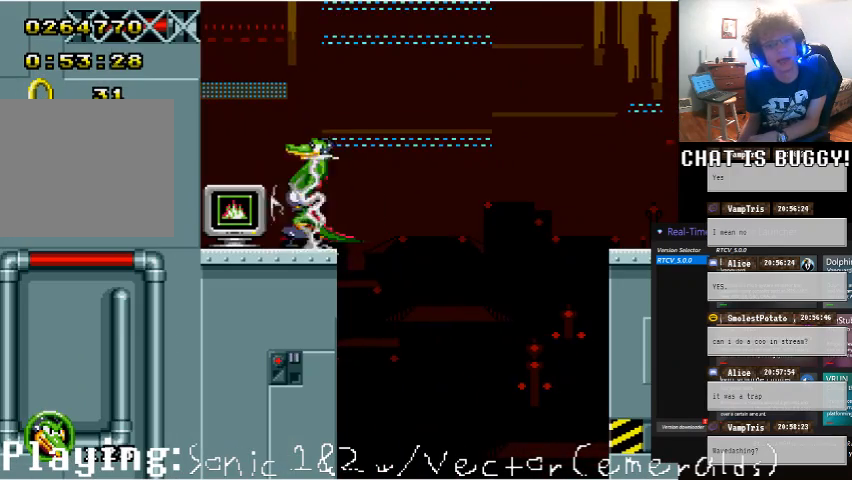
{"buttons": ["Y", "DPAD_DOWN"], "left_stick": "center", "right_stick": "center", "events": [[500, "DPAD_DOWN", "down"]]}
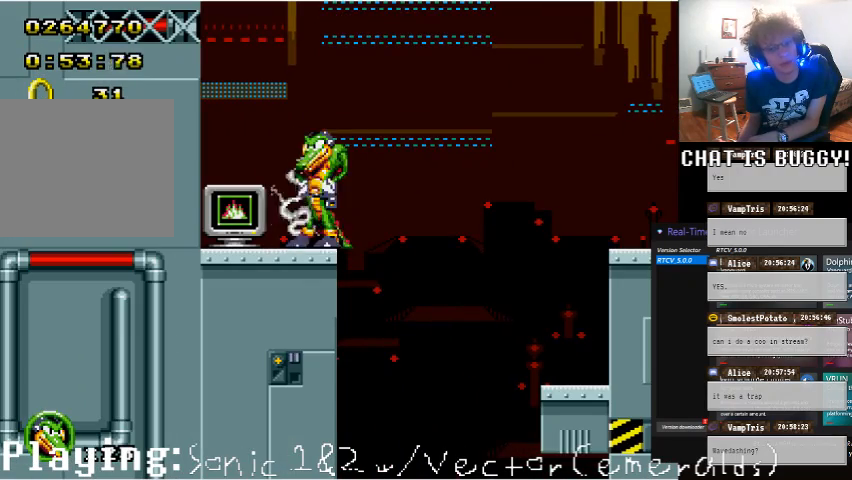
{"buttons": ["Y"], "left_stick": "center", "right_stick": "center", "events": [[500, "DPAD_DOWN", "up"]]}
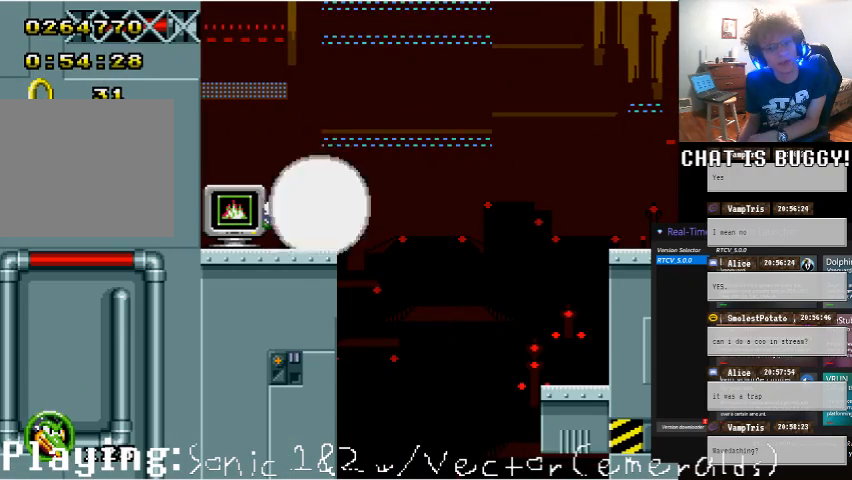
{"buttons": ["A", "DPAD_RIGHT"], "left_stick": "center", "right_stick": "center", "events": [[100, "DPAD_RIGHT", "down"], [400, "A", "down"], [500, "Y", "up"]]}
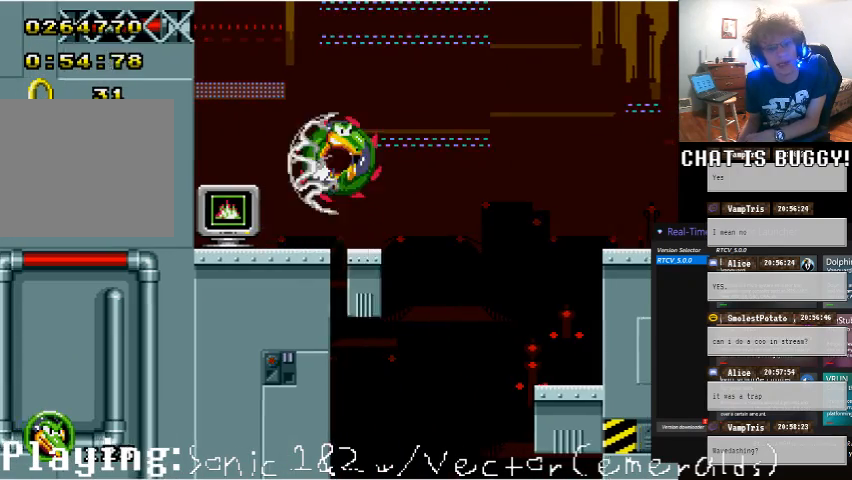
{"buttons": [], "left_stick": "center", "right_stick": "center", "events": [[200, "A", "up"], [500, "DPAD_RIGHT", "up"]]}
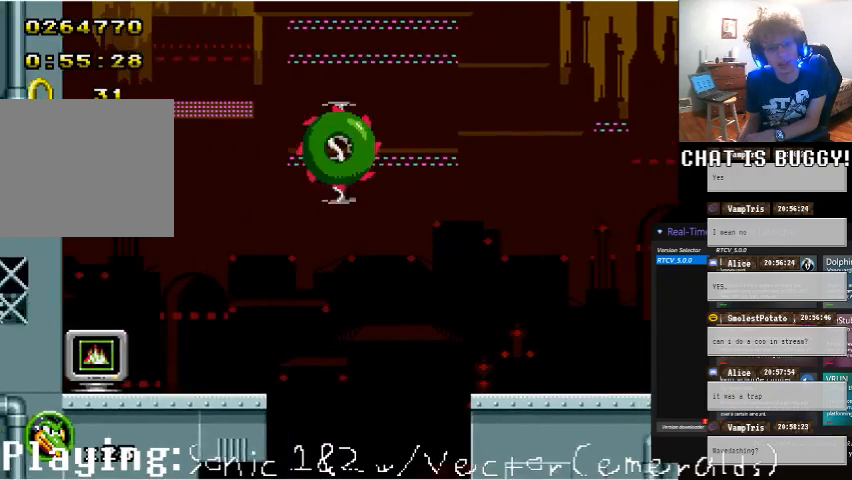
{"buttons": [], "left_stick": "center", "right_stick": "center", "events": []}
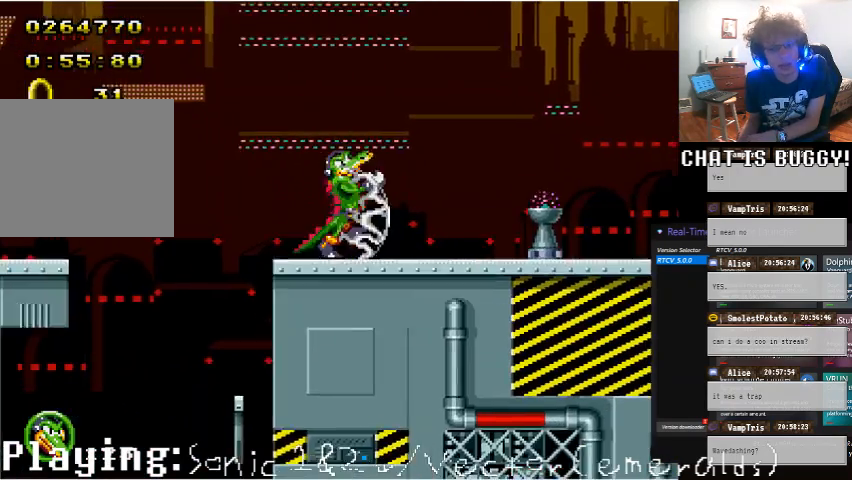
{"buttons": ["DPAD_RIGHT"], "left_stick": "center", "right_stick": "center", "events": [[100, "A", "down"], [350, "DPAD_RIGHT", "down"], [400, "A", "up"]]}
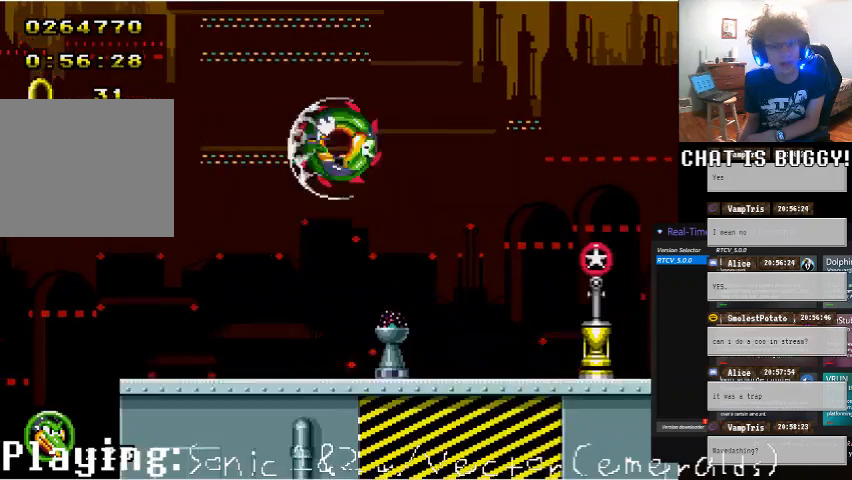
{"buttons": [], "left_stick": "center", "right_stick": "center", "events": [[400, "DPAD_RIGHT", "up"]]}
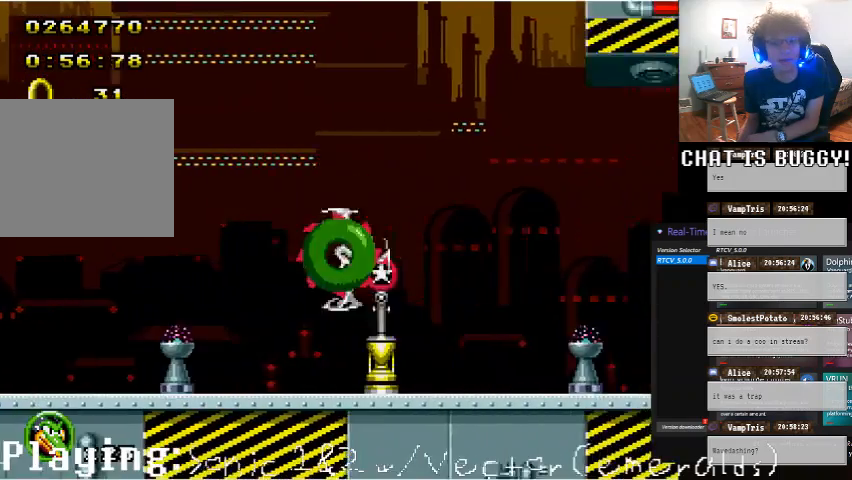
{"buttons": [], "left_stick": "center", "right_stick": "center", "events": [[50, "DPAD_LEFT", "down"], [300, "DPAD_LEFT", "up"]]}
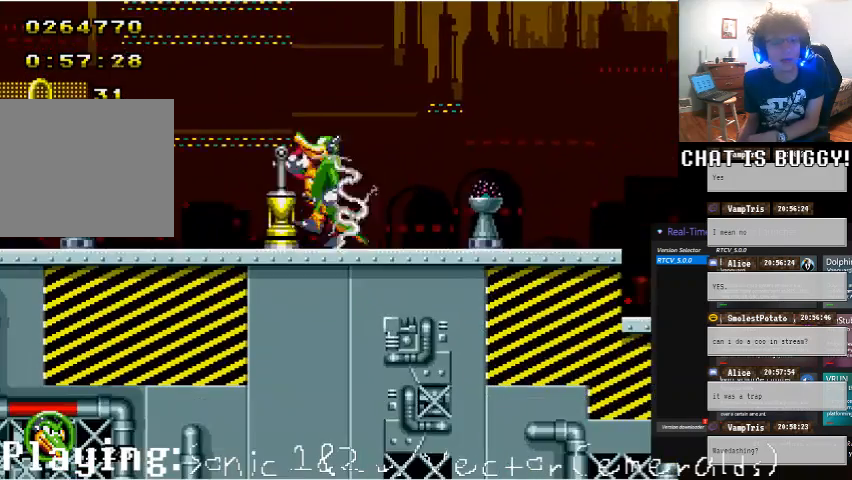
{"buttons": [], "left_stick": "center", "right_stick": "center", "events": []}
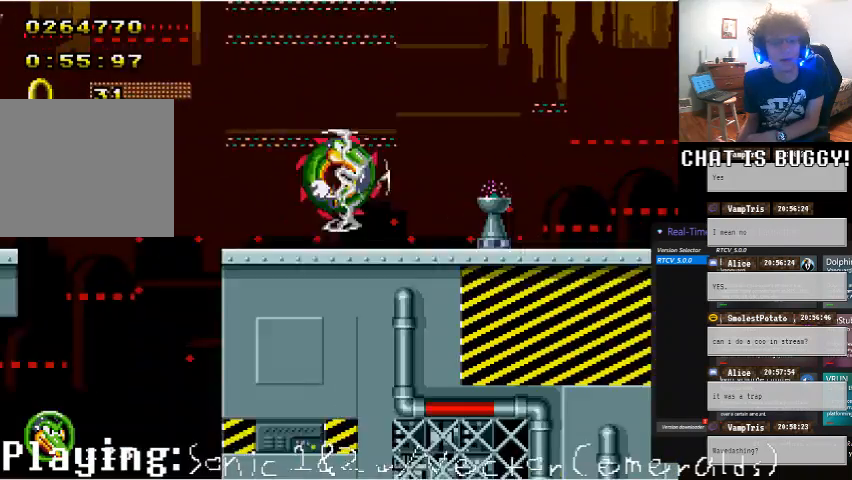
{"buttons": ["DPAD_RIGHT"], "left_stick": "center", "right_stick": "center", "events": [[200, "DPAD_RIGHT", "down"]]}
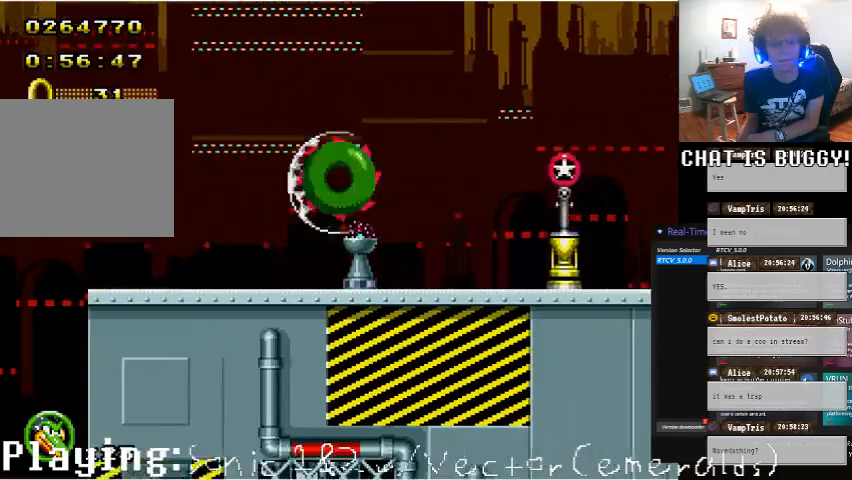
{"buttons": ["A"], "left_stick": "center", "right_stick": "center", "events": [[150, "DPAD_RIGHT", "up"], [200, "DPAD_LEFT", "down"], [250, "A", "down"], [350, "DPAD_LEFT", "up"]]}
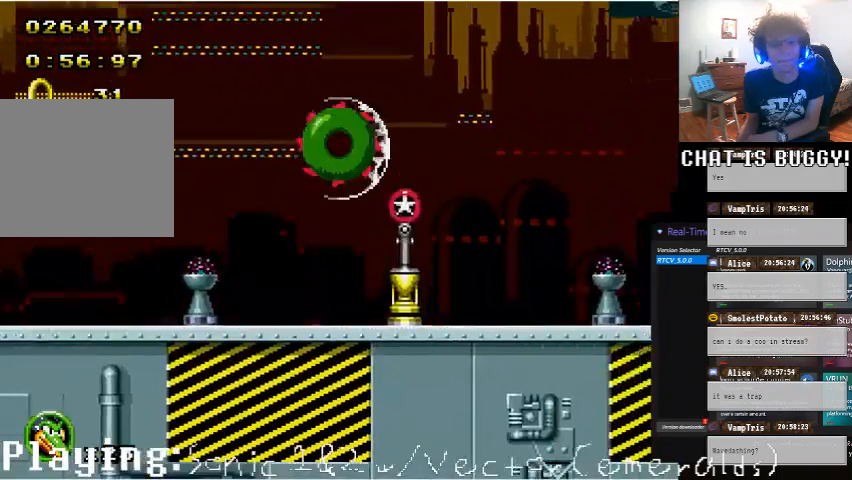
{"buttons": [], "left_stick": "center", "right_stick": "center", "events": [[50, "DPAD_RIGHT", "down"], [300, "A", "up"], [350, "DPAD_RIGHT", "up"]]}
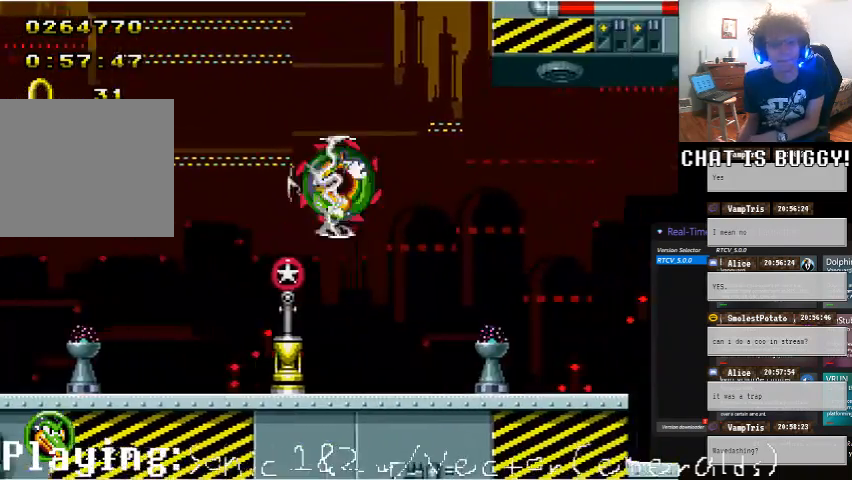
{"buttons": ["DPAD_RIGHT"], "left_stick": "center", "right_stick": "center", "events": [[450, "DPAD_RIGHT", "down"]]}
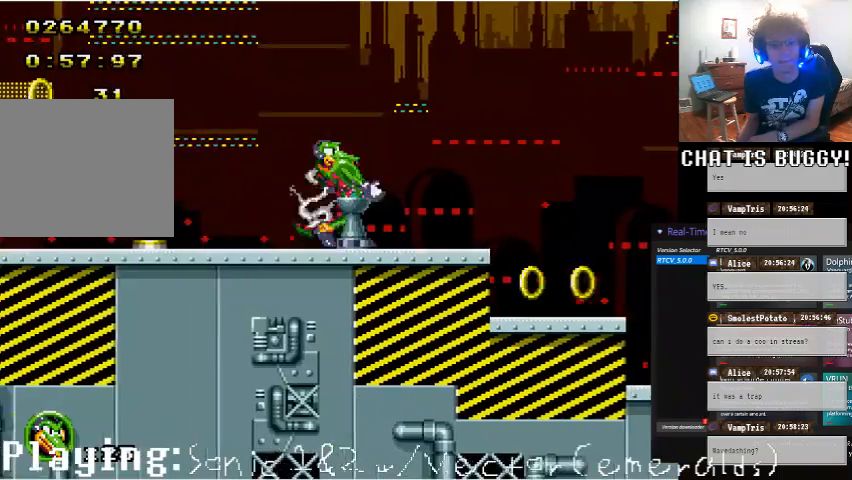
{"buttons": [], "left_stick": "center", "right_stick": "center", "events": [[100, "Y", "down"], [150, "X", "down"], [150, "Y", "up"], [200, "X", "up"], [250, "DPAD_RIGHT", "up"]]}
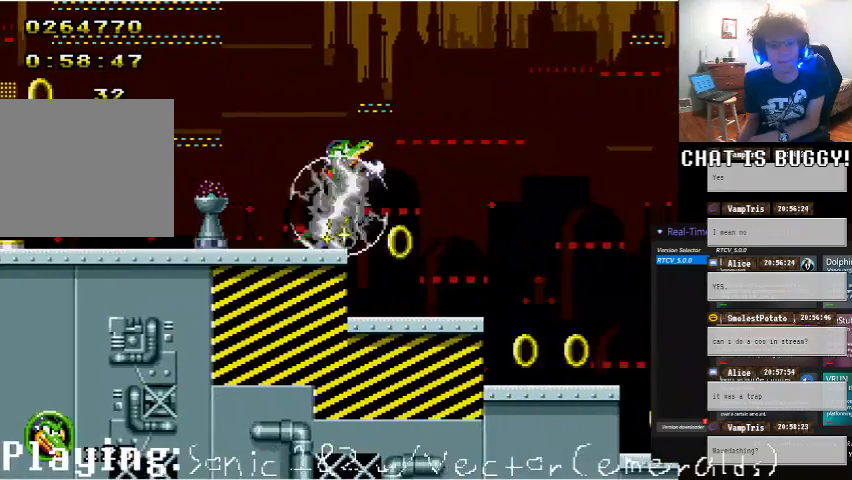
{"buttons": [], "left_stick": "center", "right_stick": "center", "events": [[250, "DPAD_RIGHT", "down"], [500, "DPAD_RIGHT", "up"]]}
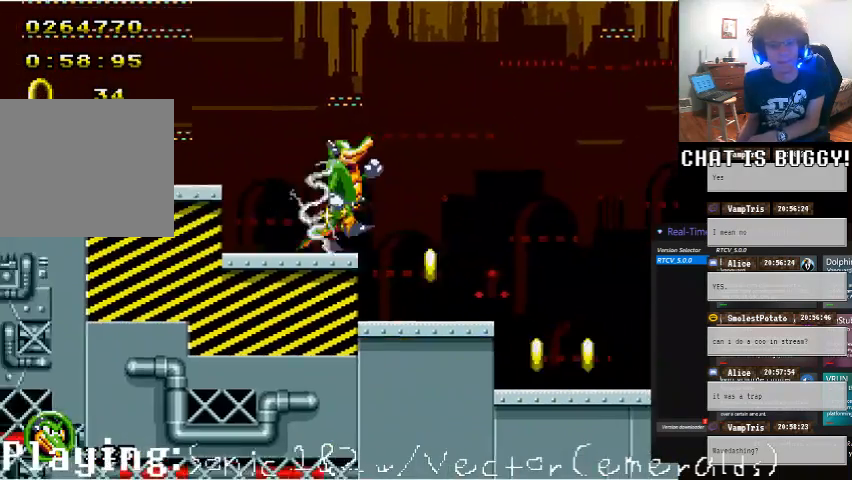
{"buttons": ["DPAD_RIGHT"], "left_stick": "center", "right_stick": "center"}
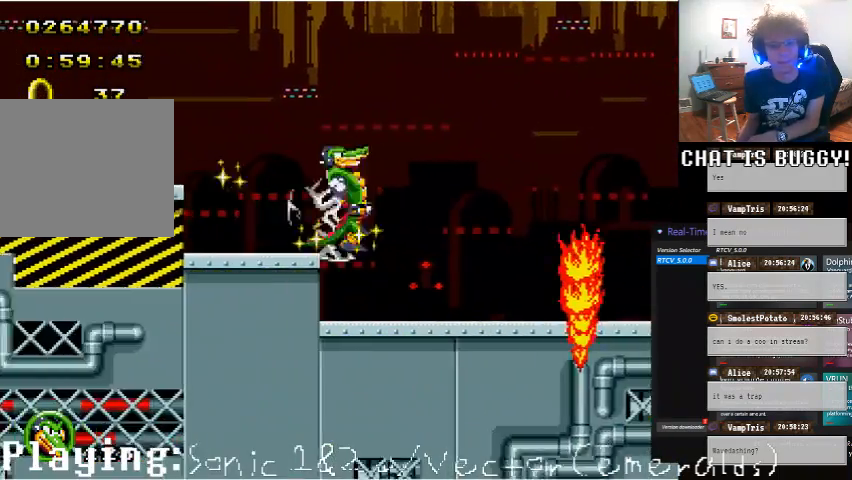
{"buttons": [], "left_stick": "center", "right_stick": "center", "events": [[50, "DPAD_RIGHT", "up"], [300, "A", "down"], [500, "A", "up"]]}
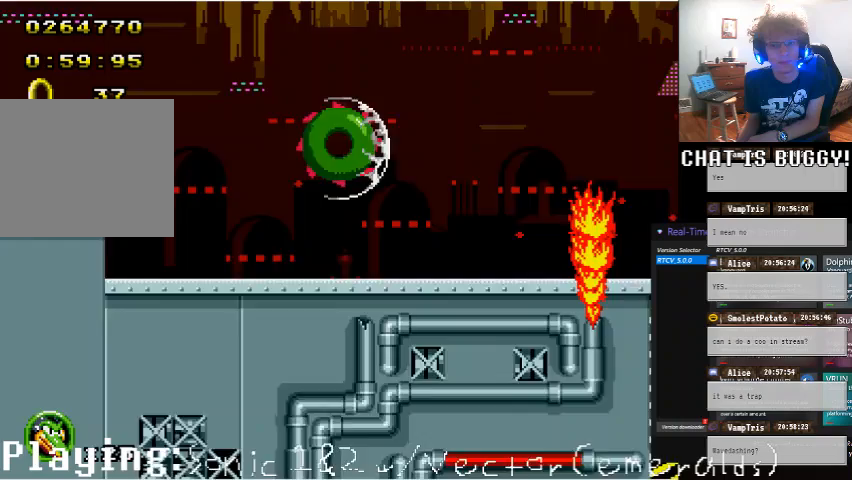
{"buttons": ["DPAD_RIGHT"], "left_stick": "center", "right_stick": "center", "events": [[450, "DPAD_RIGHT", "down"]]}
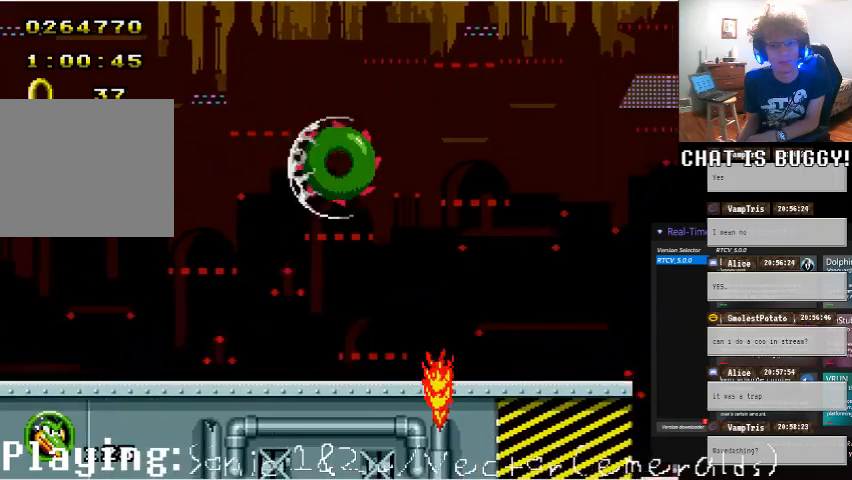
{"buttons": [], "left_stick": "center", "right_stick": "center", "events": [[100, "DPAD_UP", "down"], [150, "A", "down"], [150, "DPAD_RIGHT", "up"], [300, "A", "up"], [350, "DPAD_UP", "up"]]}
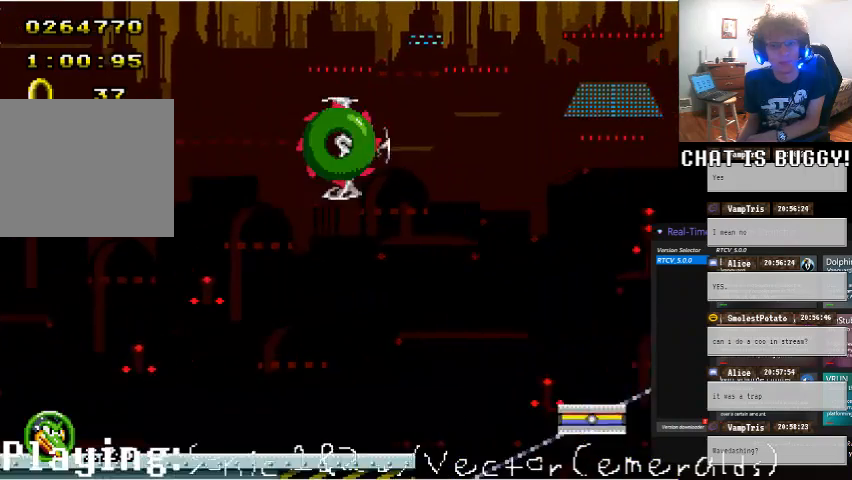
{"buttons": [], "left_stick": "center", "right_stick": "center", "events": [[100, "DPAD_LEFT", "down"], [400, "DPAD_LEFT", "up"]]}
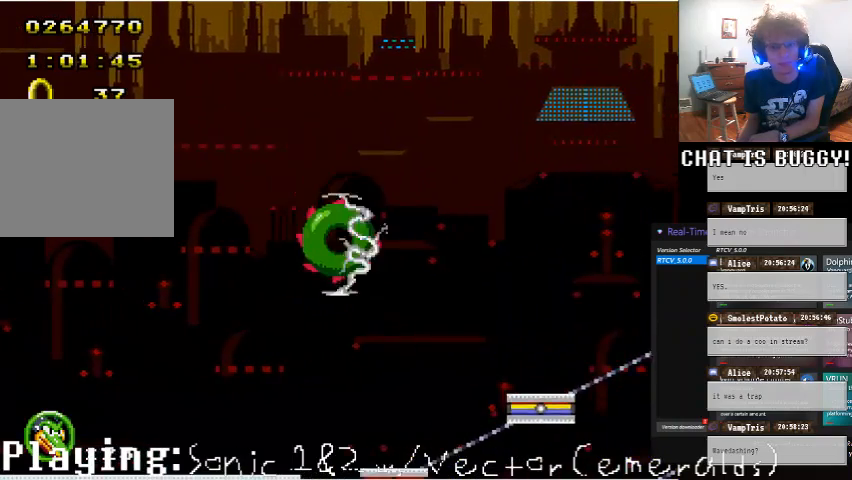
{"buttons": [], "left_stick": "center", "right_stick": "center", "events": [[350, "DPAD_LEFT", "down"], [500, "DPAD_LEFT", "up"]]}
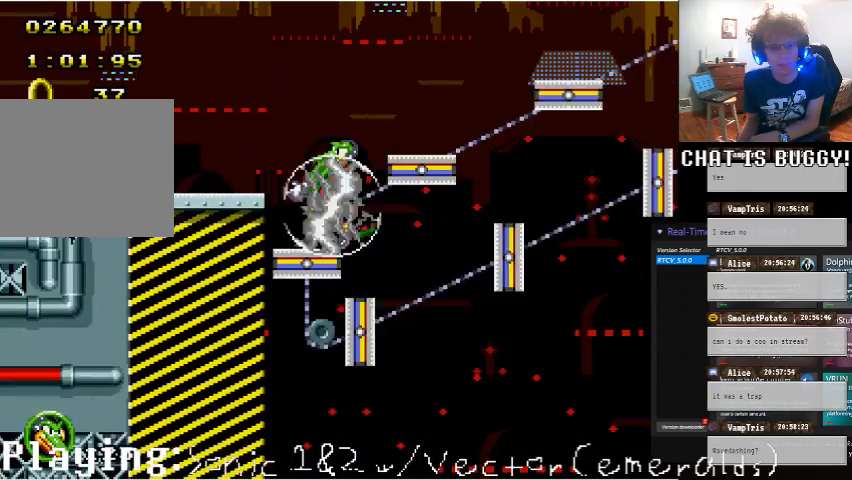
{"buttons": [], "left_stick": "center", "right_stick": "center", "events": [[350, "DPAD_RIGHT", "down"], [400, "DPAD_RIGHT", "up"]]}
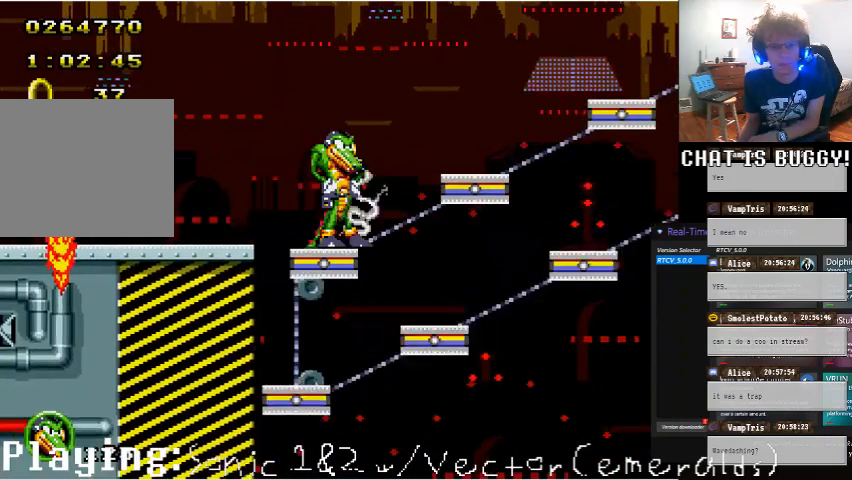
{"buttons": [], "left_stick": "center", "right_stick": "center", "events": []}
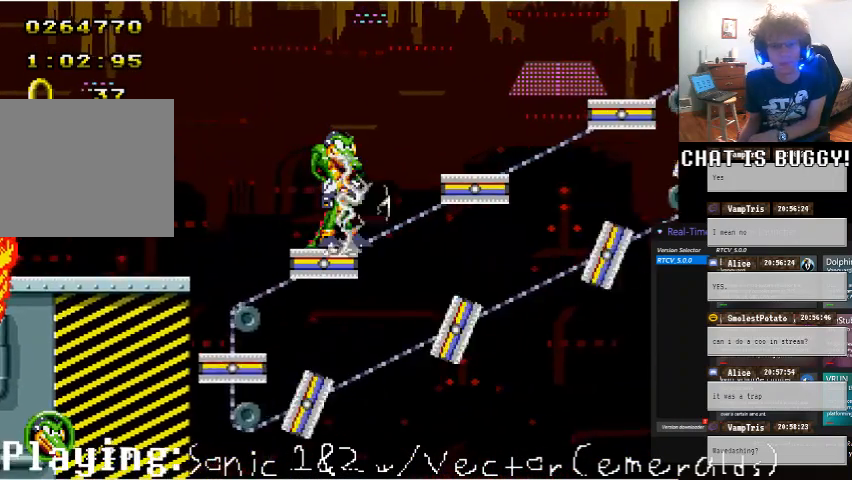
{"buttons": [], "left_stick": "center", "right_stick": "center", "events": []}
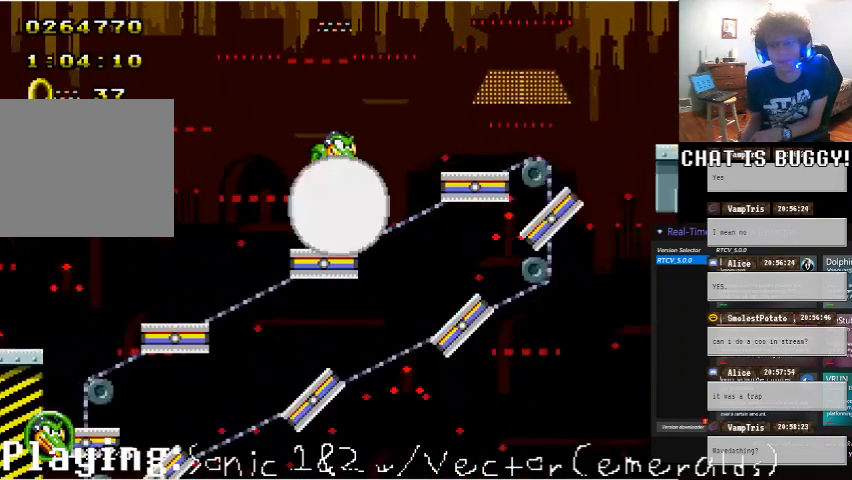
{"buttons": [], "left_stick": "center", "right_stick": "center", "events": []}
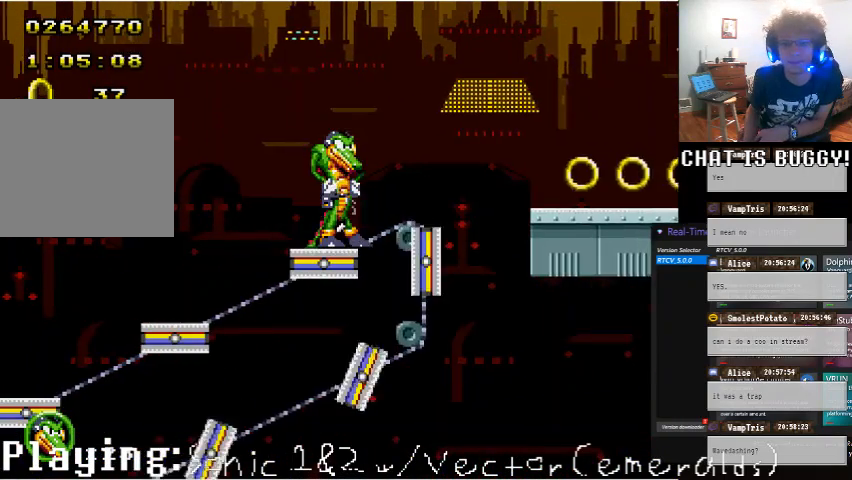
{"buttons": ["DPAD_RIGHT"], "left_stick": "center", "right_stick": "center", "events": [[150, "DPAD_RIGHT", "down"], [300, "A", "down"], [500, "A", "up"]]}
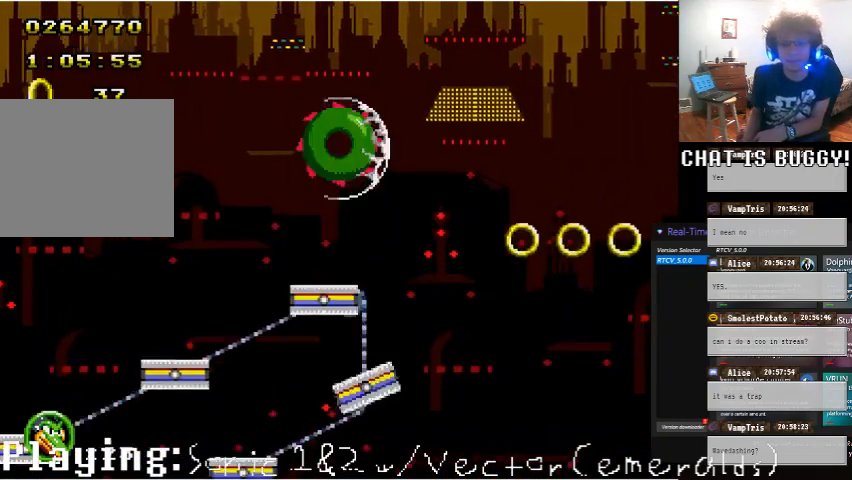
{"buttons": ["DPAD_RIGHT"], "left_stick": "center", "right_stick": "center", "events": []}